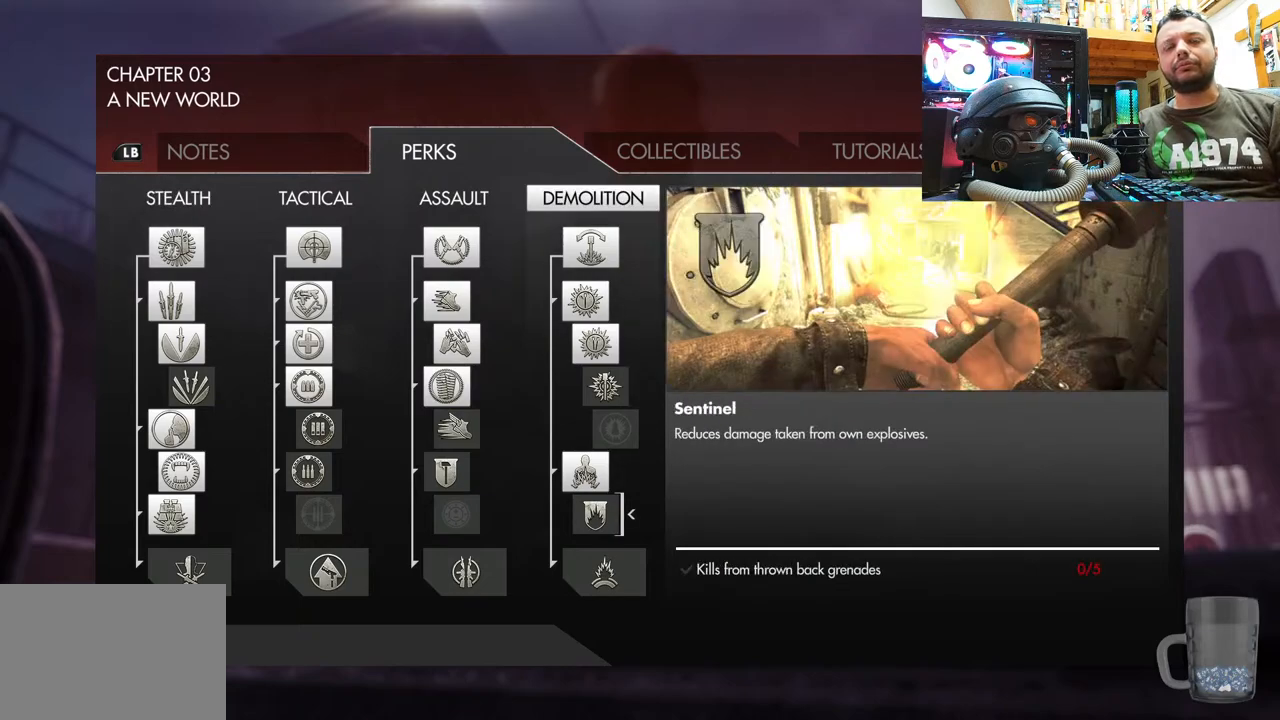
Gameplay with a controller (PlayStation layout); each line is a JSON object with the inputs held at the frame after it. "events" lists button and stick changes between this image and that frame as [ms after this image, input, new state], when the widget could be followed in between. Not read: L1 TOUCHPAD.
{"buttons": [], "left_stick": "center", "right_stick": "center", "events": []}
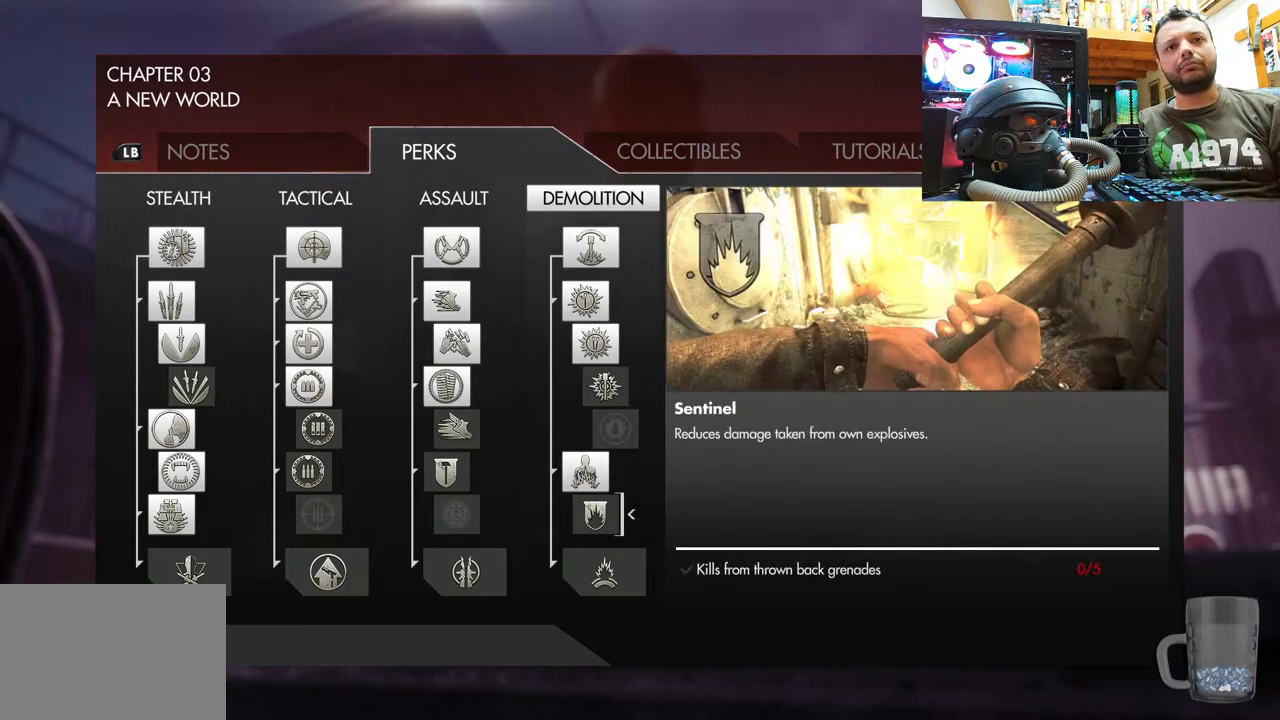
{"buttons": [], "left_stick": "center", "right_stick": "center", "events": [[83, "CIRCLE", "down"], [267, "CIRCLE", "up"]]}
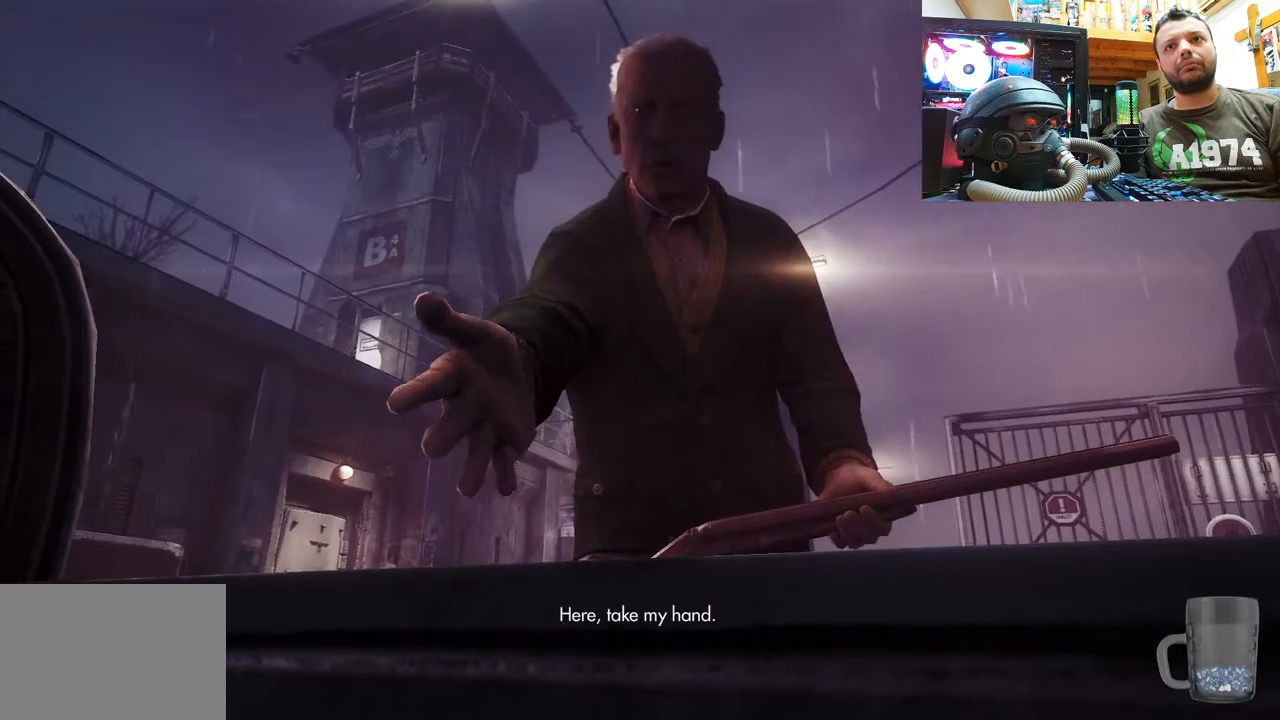
{"buttons": ["SELECT"], "left_stick": "center", "right_stick": "center", "events": [[383, "SELECT", "down"]]}
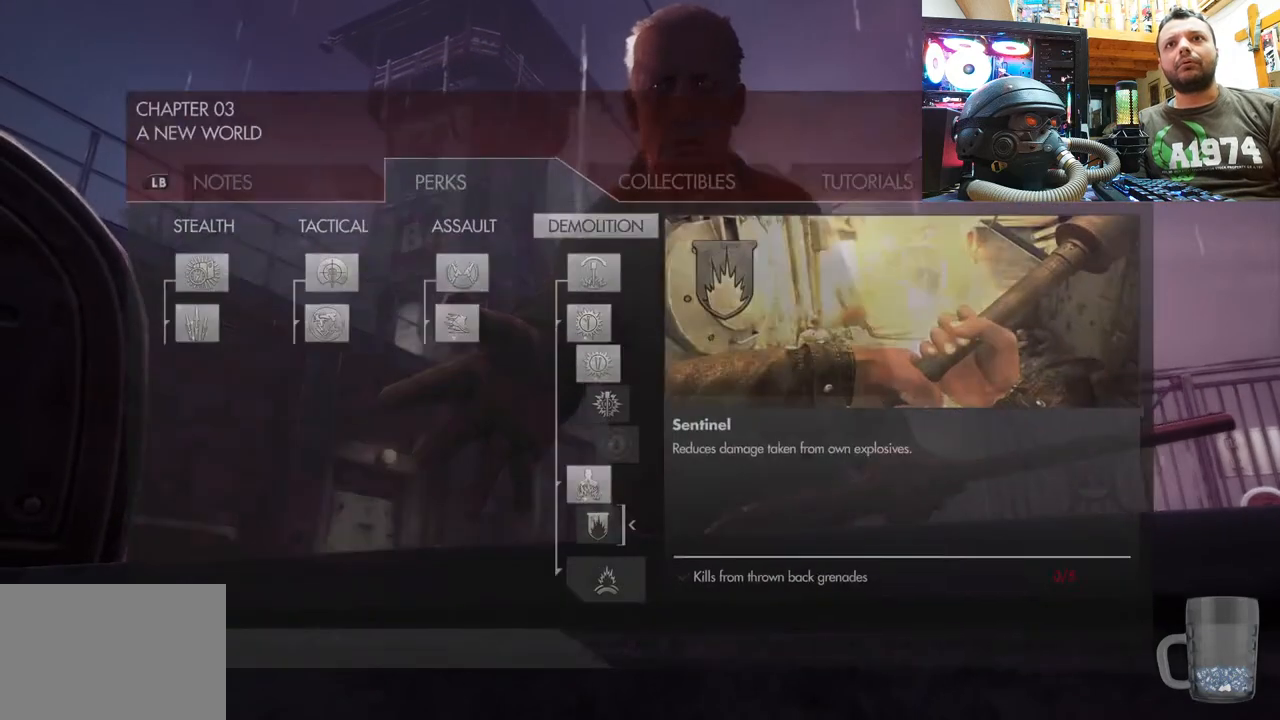
{"buttons": [], "left_stick": "center", "right_stick": "center", "events": [[67, "SELECT", "up"]]}
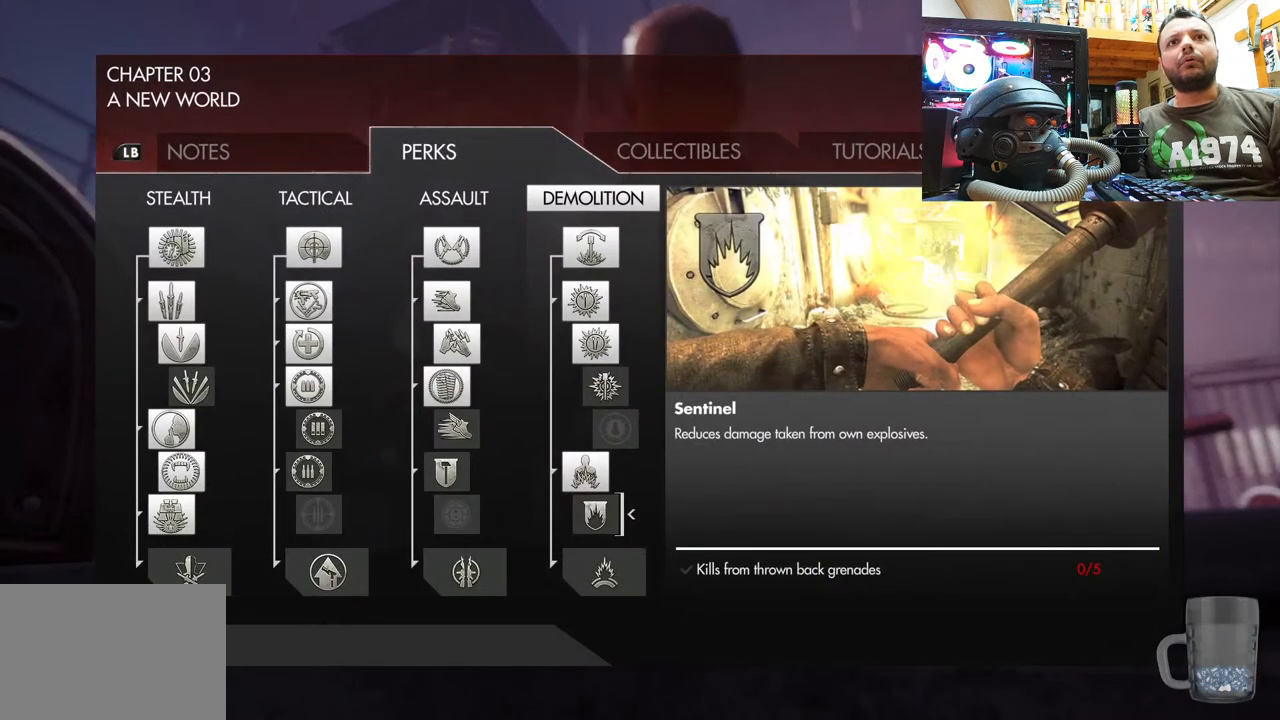
{"buttons": ["R1"], "left_stick": "center", "right_stick": "center", "events": [[500, "R1", "down"]]}
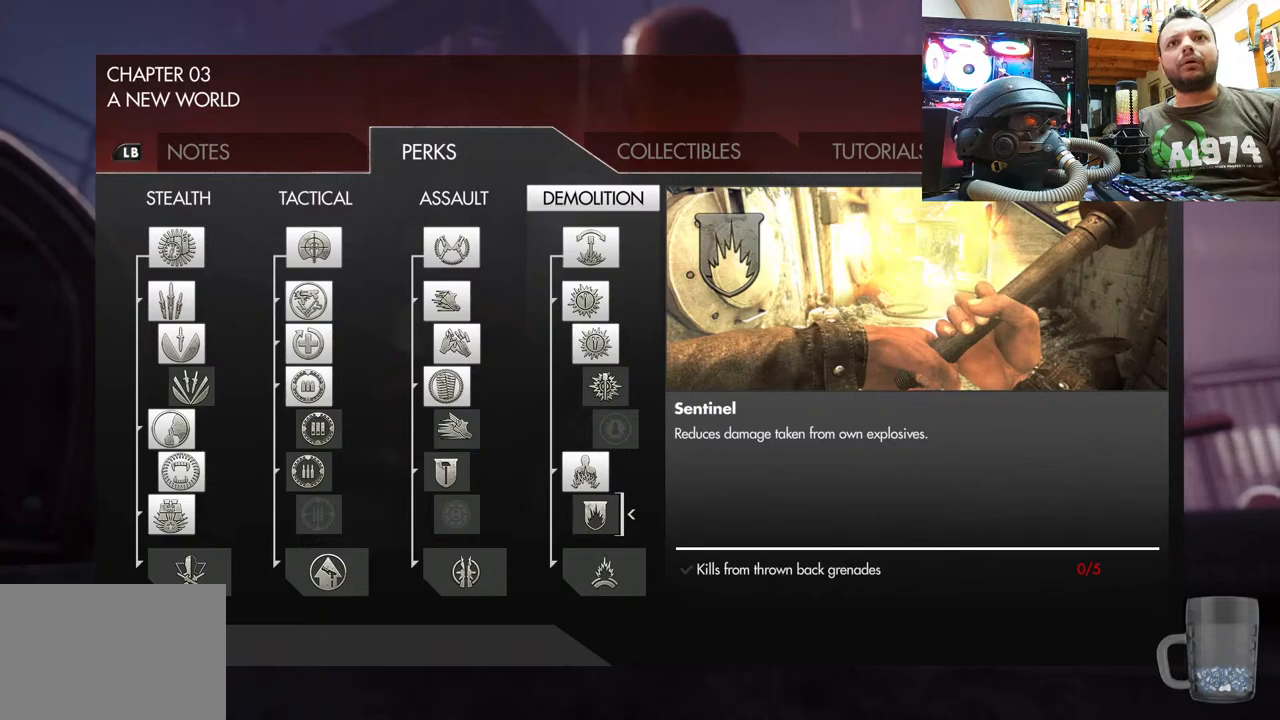
{"buttons": [], "left_stick": "center", "right_stick": "center", "events": [[150, "R1", "up"]]}
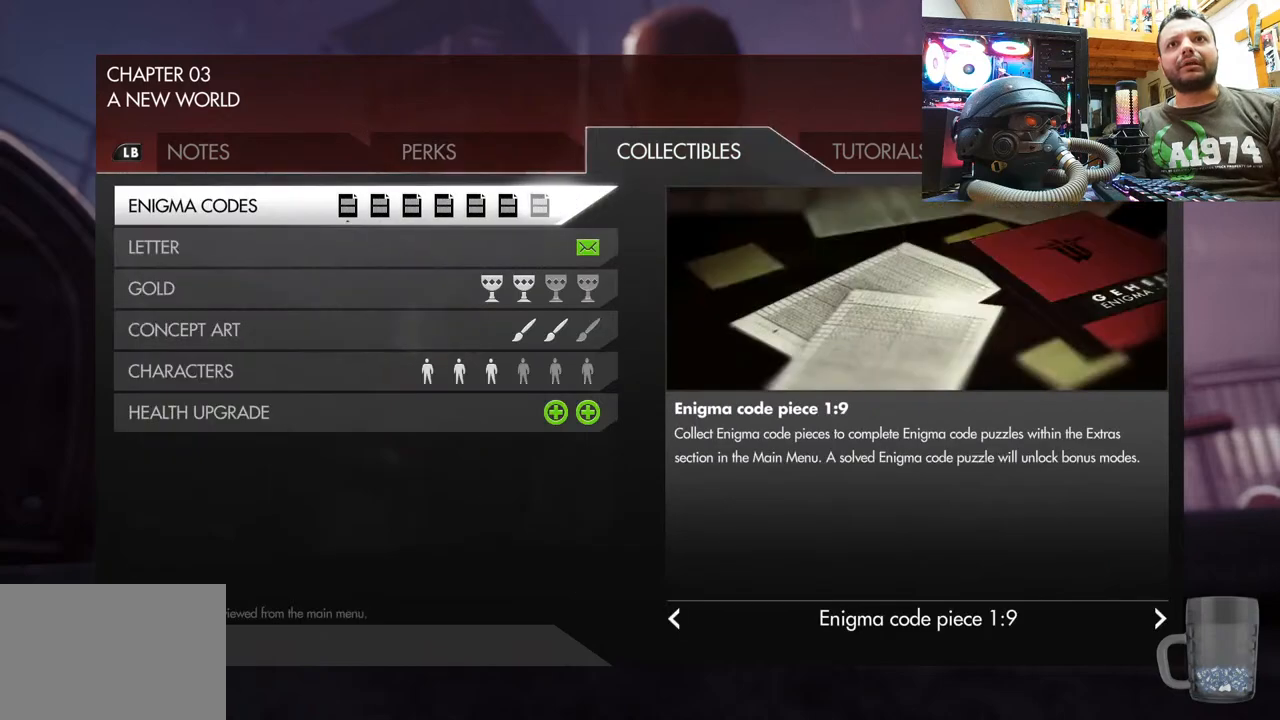
{"buttons": ["DPAD_DOWN"], "left_stick": "center", "right_stick": "center", "events": [[383, "DPAD_DOWN", "down"]]}
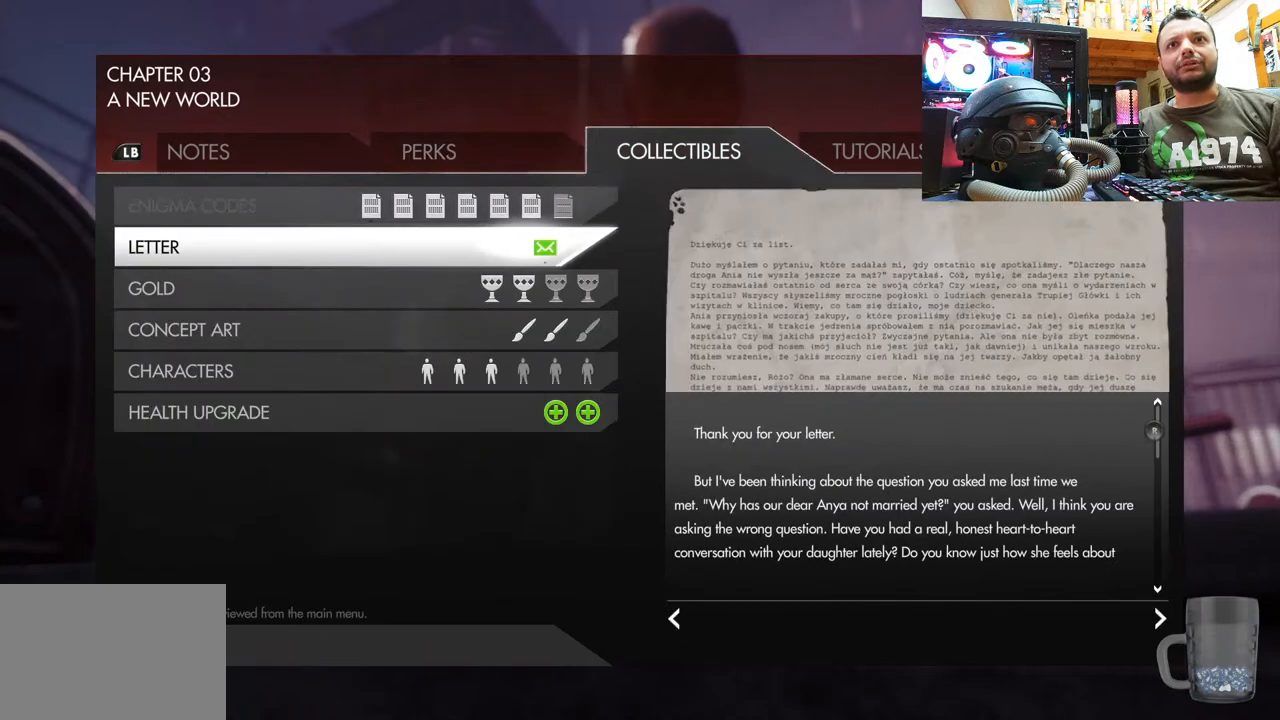
{"buttons": [], "left_stick": "center", "right_stick": "center", "events": [[67, "DPAD_DOWN", "up"]]}
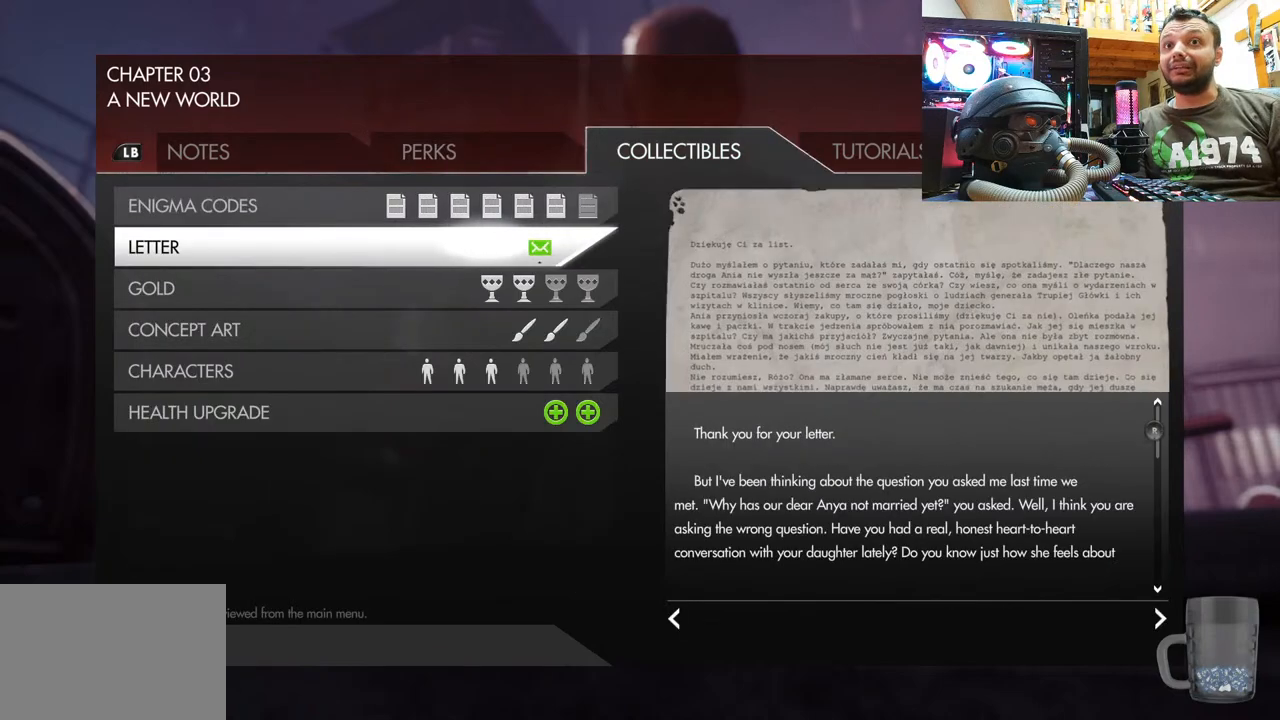
{"buttons": ["DPAD_UP"], "left_stick": "center", "right_stick": "center", "events": [[133, "DPAD_DOWN", "down"], [267, "DPAD_DOWN", "up"], [483, "DPAD_UP", "down"]]}
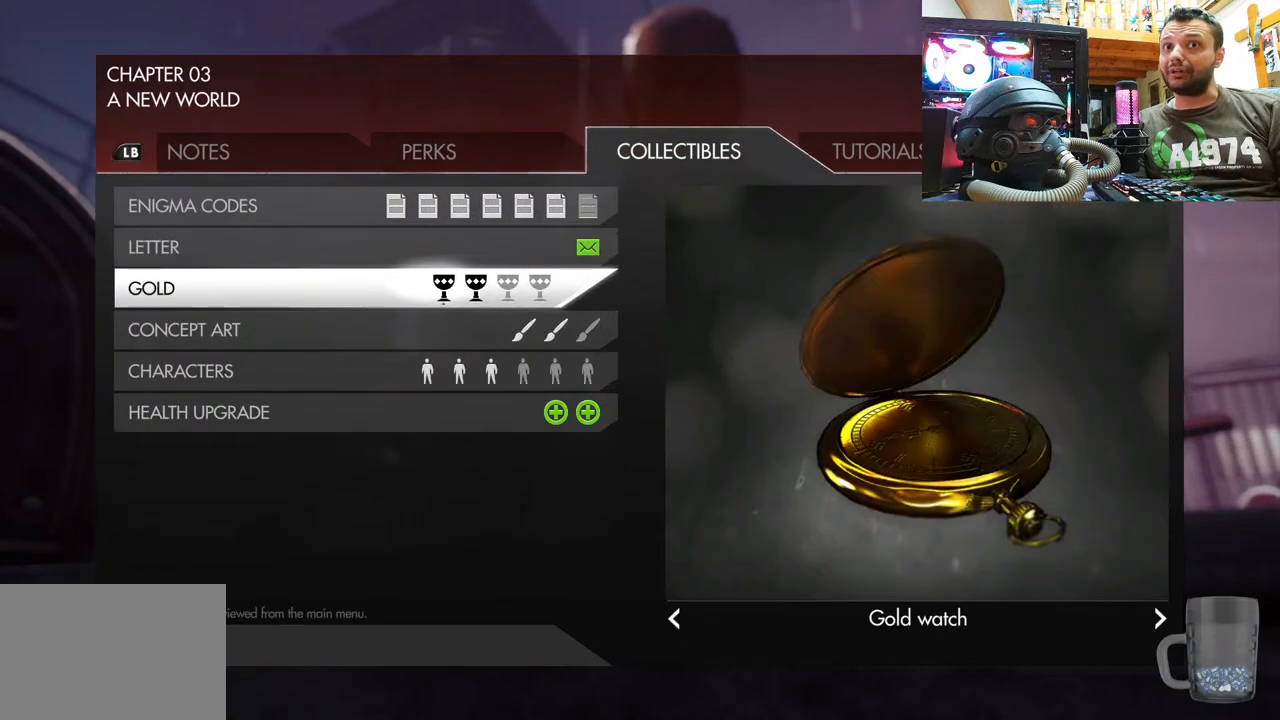
{"buttons": ["DPAD_UP"], "left_stick": "center", "right_stick": "center", "events": [[150, "DPAD_UP", "up"], [383, "DPAD_UP", "down"]]}
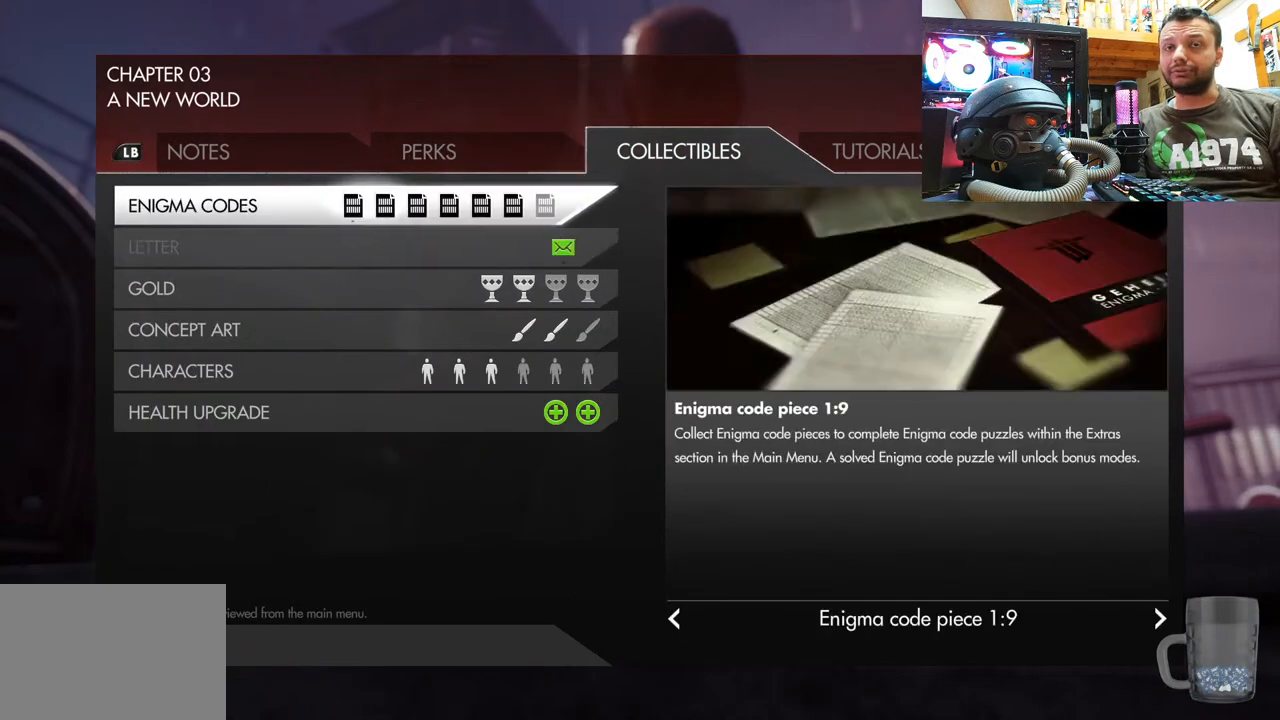
{"buttons": [], "left_stick": "center", "right_stick": "center", "events": [[33, "DPAD_UP", "up"]]}
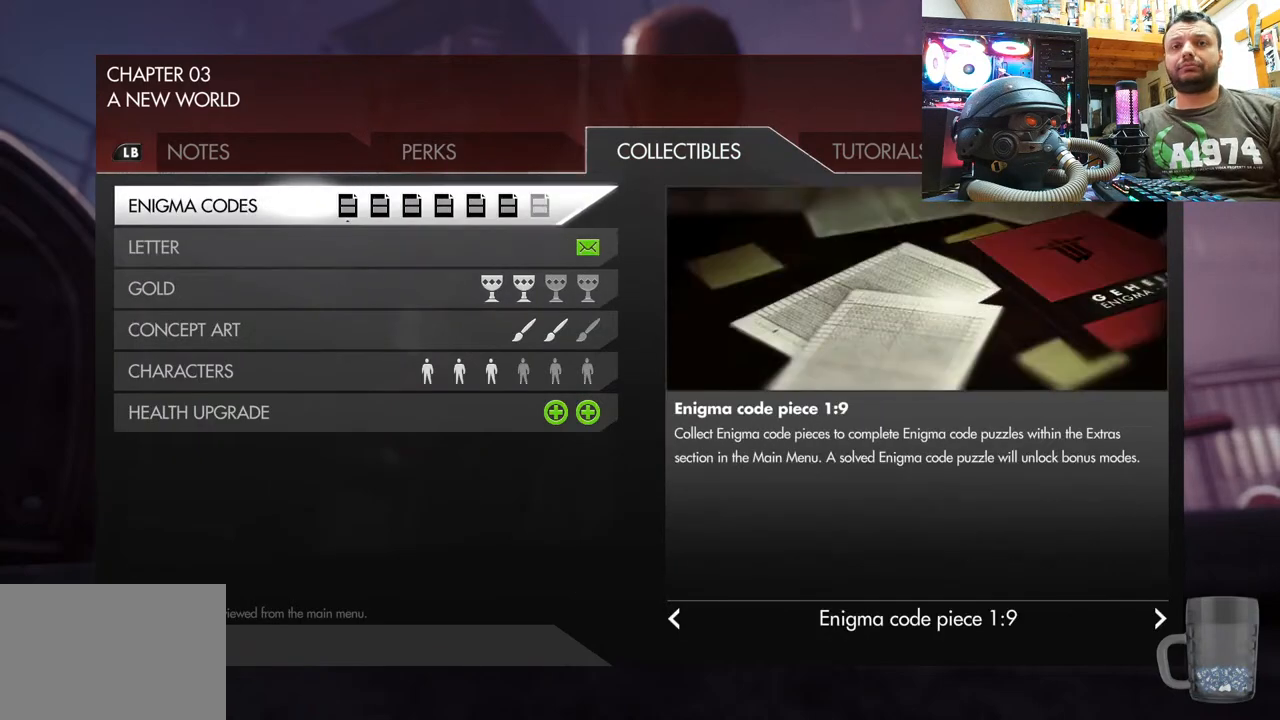
{"buttons": [], "left_stick": "center", "right_stick": "center", "events": []}
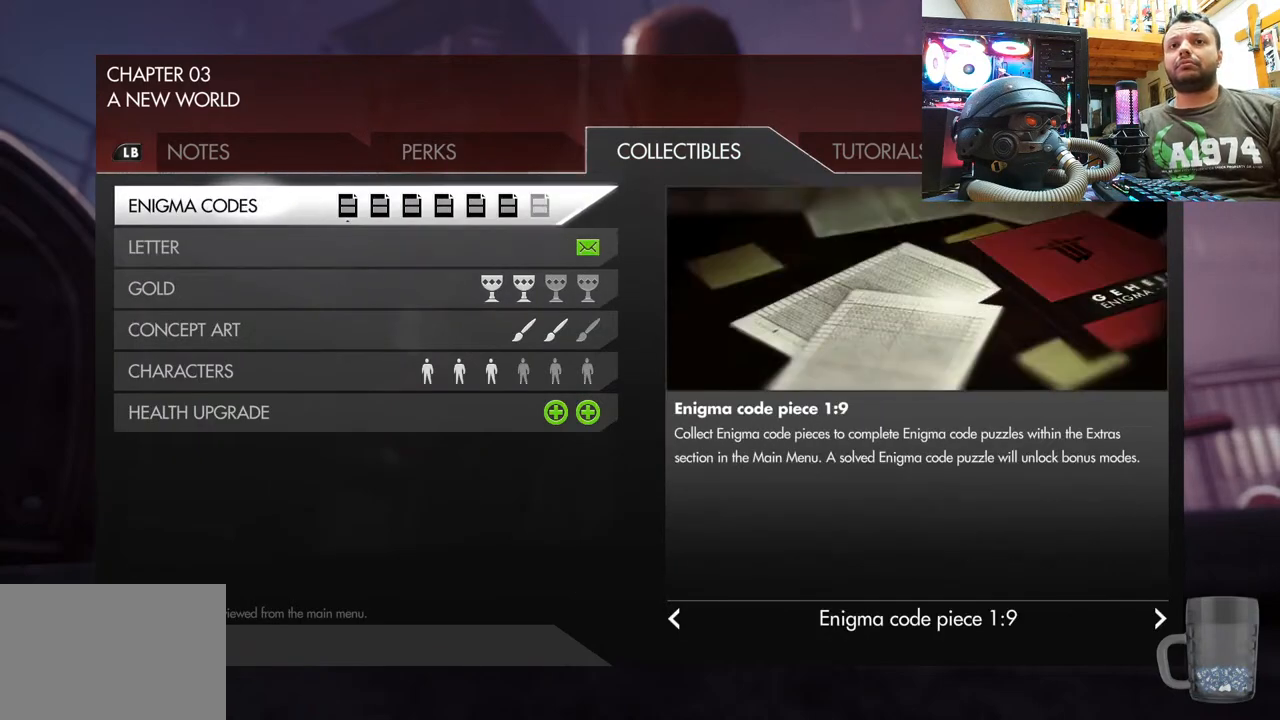
{"buttons": ["DPAD_DOWN"], "left_stick": "center", "right_stick": "center", "events": [[200, "DPAD_DOWN", "down"], [350, "DPAD_DOWN", "up"], [450, "DPAD_DOWN", "down"]]}
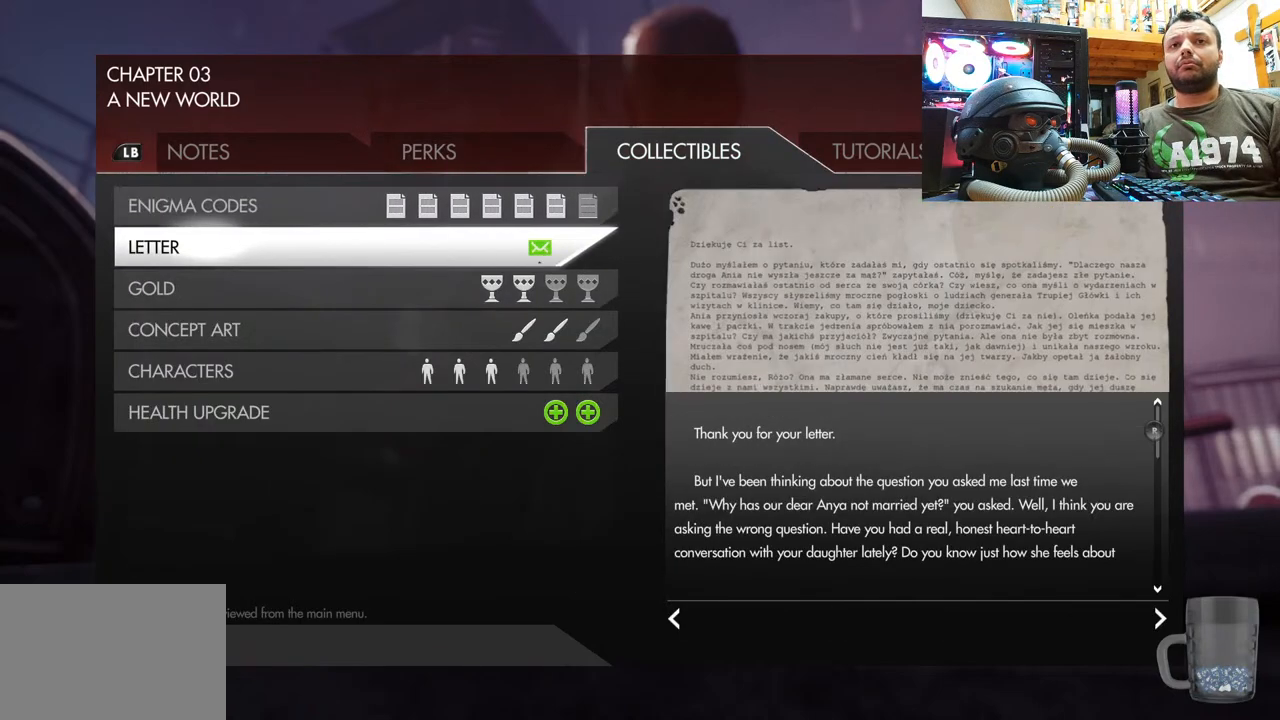
{"buttons": ["DPAD_DOWN"], "left_stick": "center", "right_stick": "center", "events": [[100, "DPAD_DOWN", "up"], [183, "DPAD_DOWN", "down"], [350, "DPAD_DOWN", "up"], [483, "DPAD_DOWN", "down"]]}
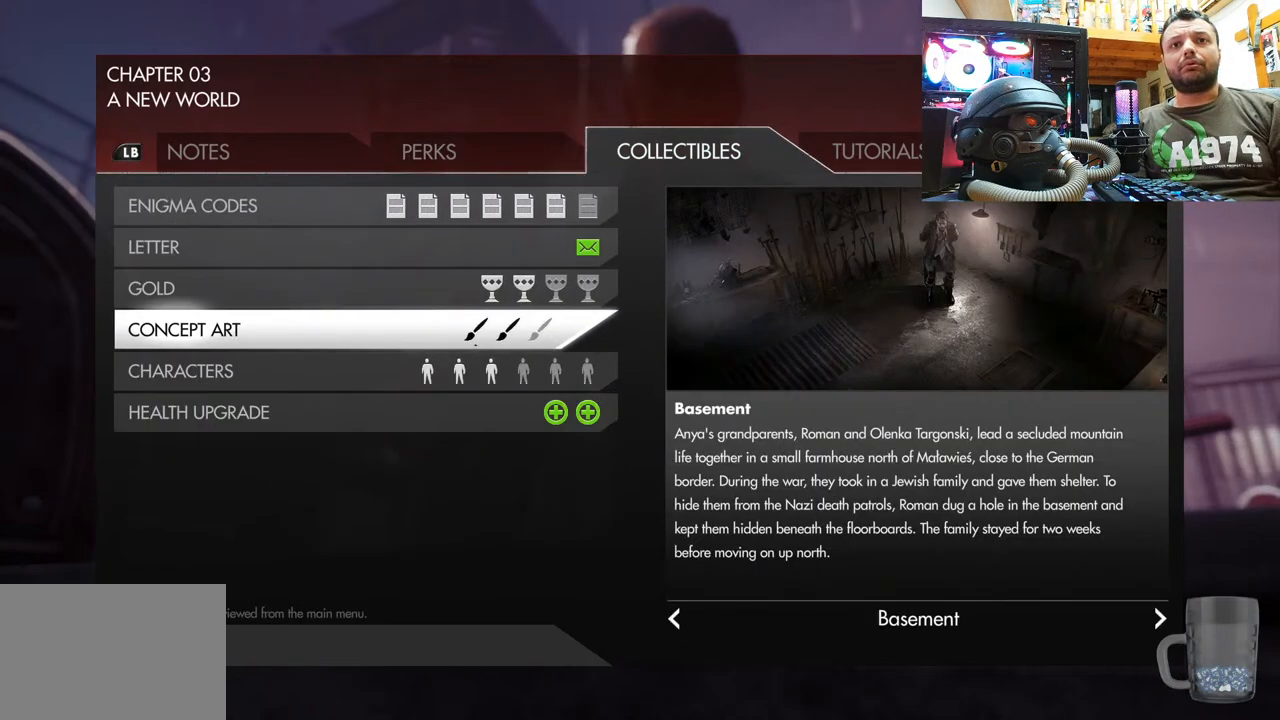
{"buttons": [], "left_stick": "center", "right_stick": "center", "events": [[167, "DPAD_DOWN", "up"], [350, "DPAD_UP", "down"], [500, "DPAD_UP", "up"]]}
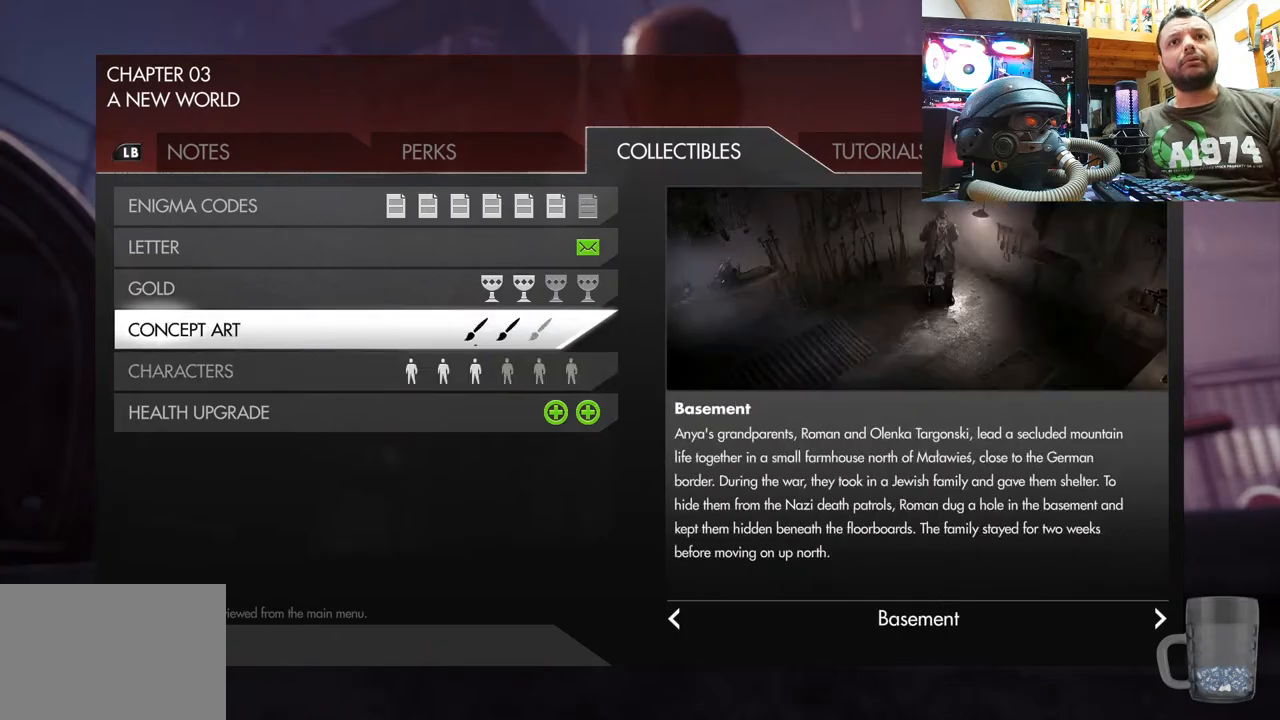
{"buttons": ["CIRCLE"], "left_stick": "center", "right_stick": "center", "events": [[67, "DPAD_UP", "down"], [233, "DPAD_UP", "up"], [383, "CIRCLE", "down"]]}
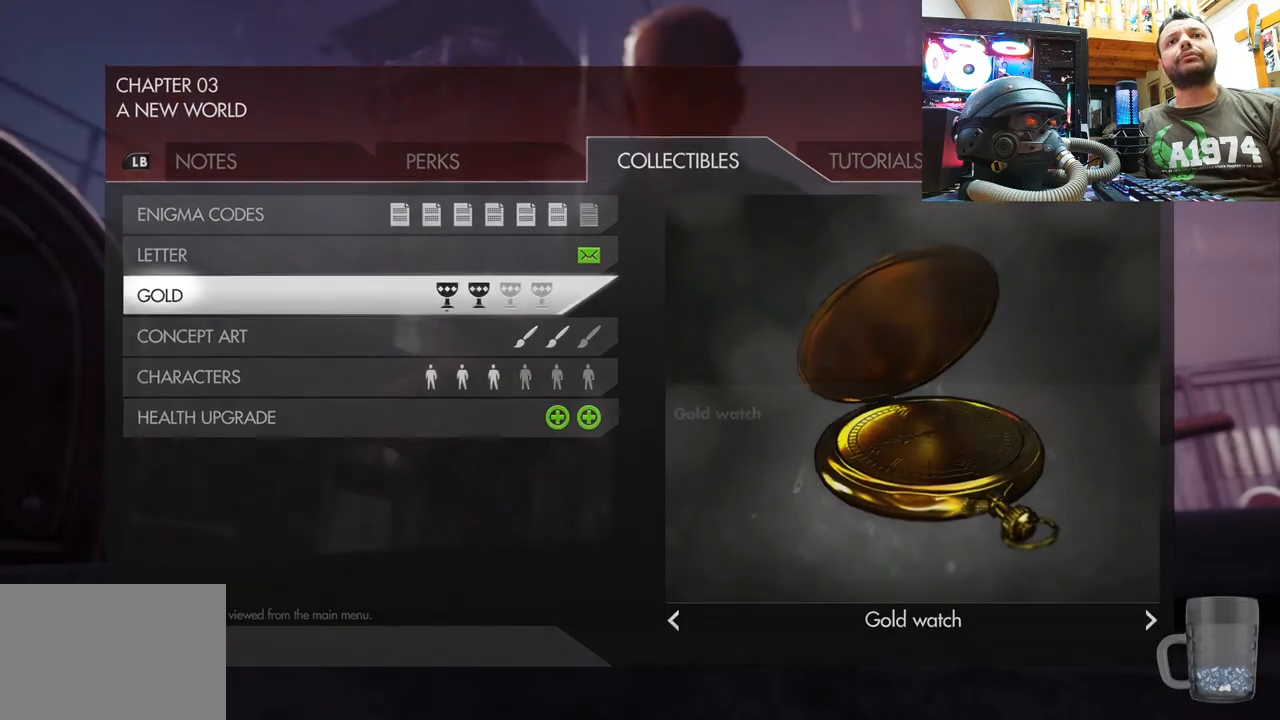
{"buttons": [], "left_stick": "center", "right_stick": "center", "events": [[67, "CIRCLE", "up"]]}
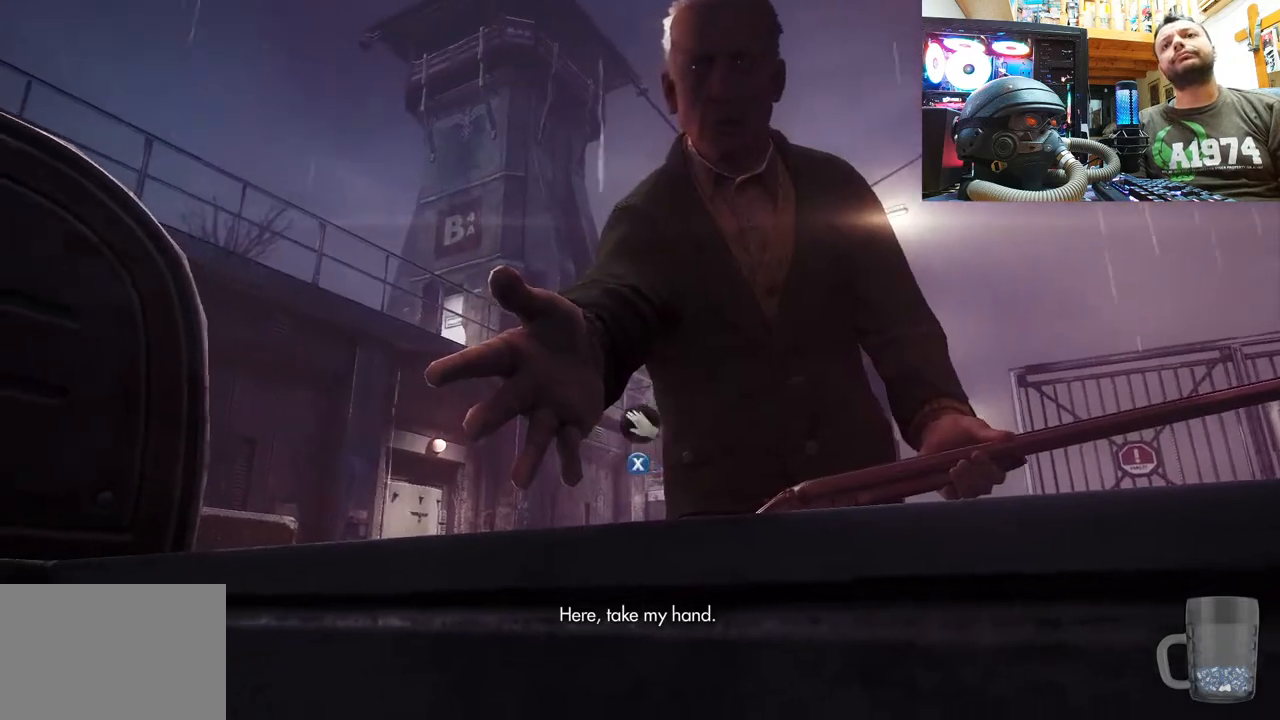
{"buttons": ["SQUARE"], "left_stick": "center", "right_stick": "center", "events": [[500, "SQUARE", "down"]]}
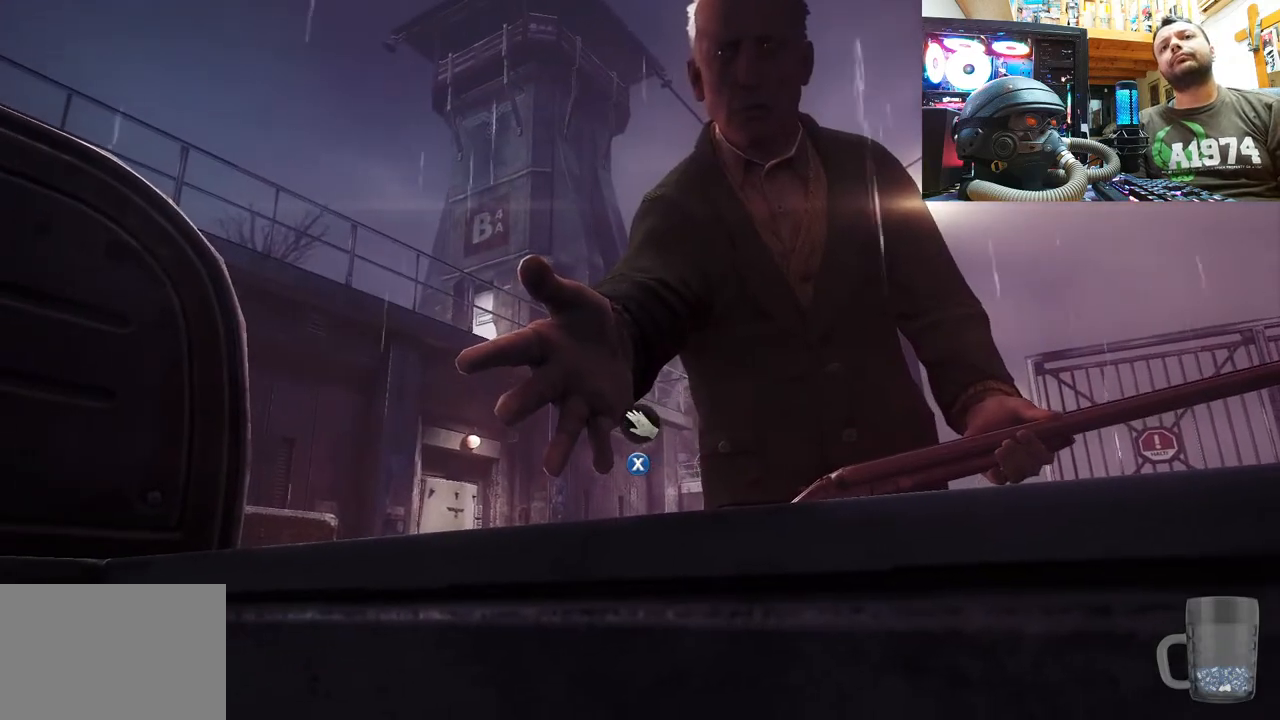
{"buttons": [], "left_stick": "center", "right_stick": "center", "events": [[100, "SQUARE", "up"]]}